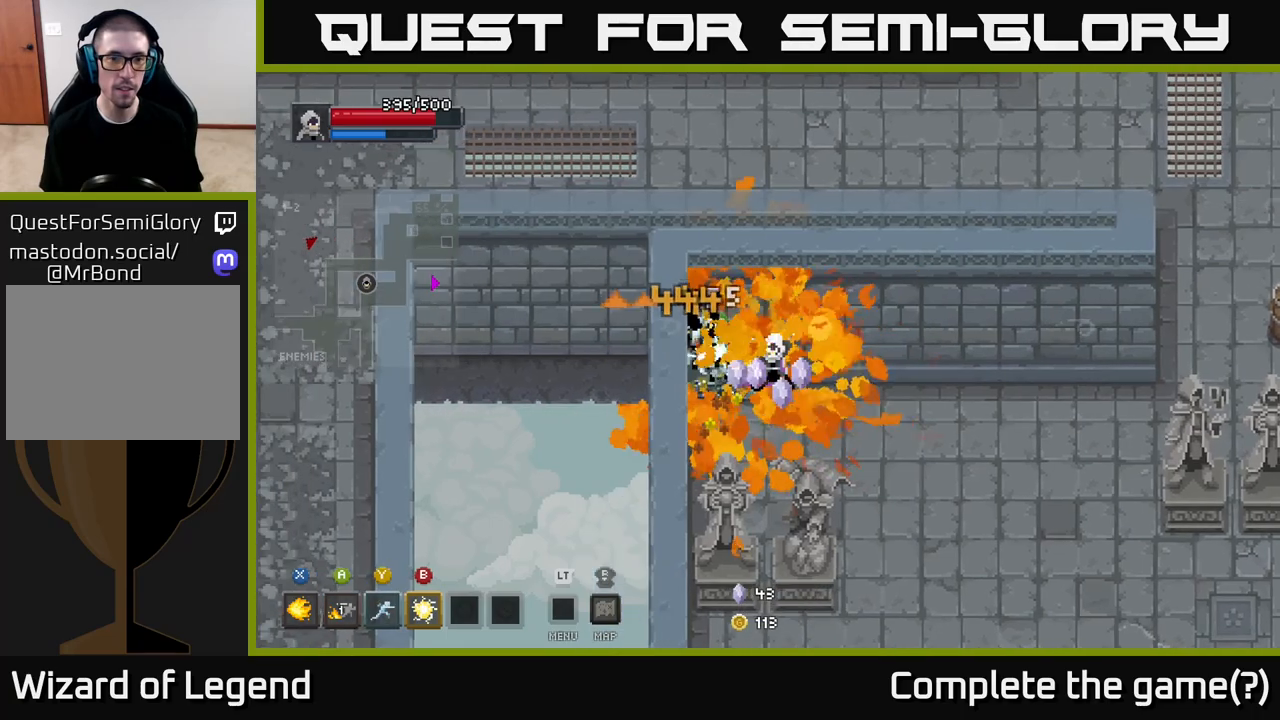
Gameplay with a controller (Xbox layout); each line is a JSON object with the inputs held at the frame after it. "events" lists button and stick changes between this image and that frame as [ms after this image, input, new state], when the widget could be followed in between.
{"buttons": [], "left_stick": "down-right", "right_stick": "center", "events": [[200, "left_stick", "down"], [300, "left_stick", "down-right"]]}
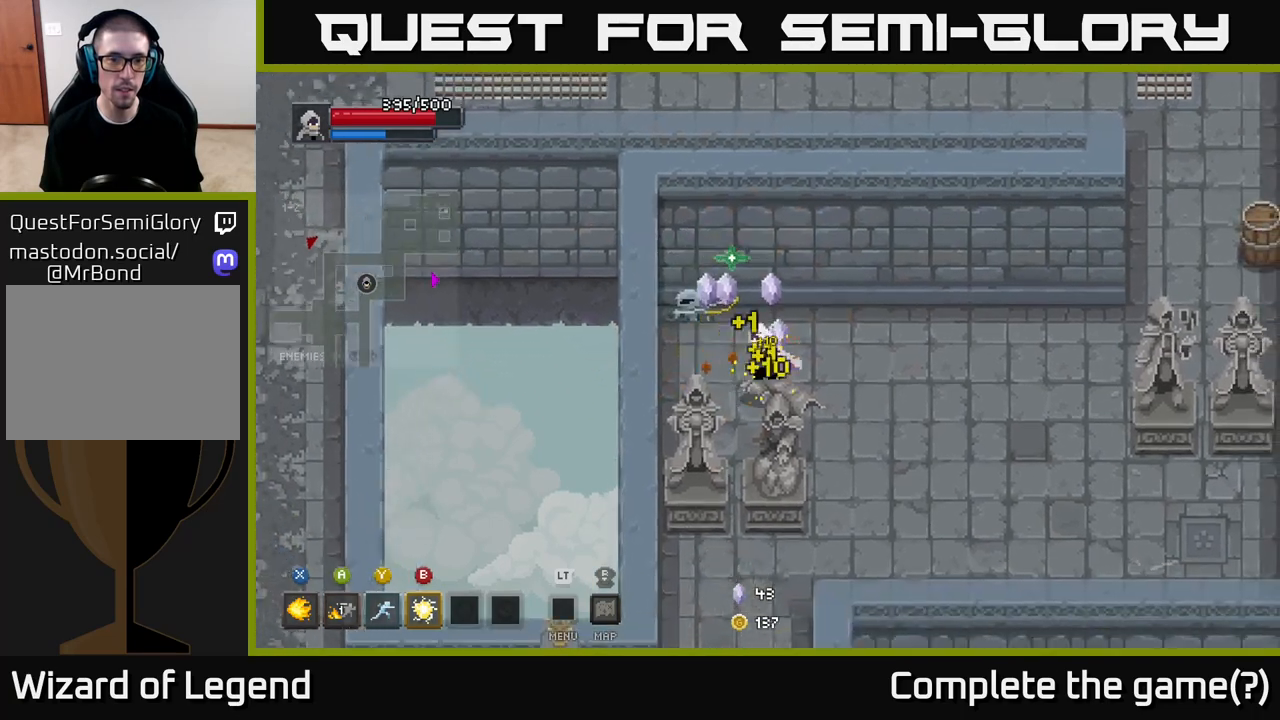
{"buttons": [], "left_stick": "right", "right_stick": "center", "events": [[33, "left_stick", "up-left"], [300, "left_stick", "right"]]}
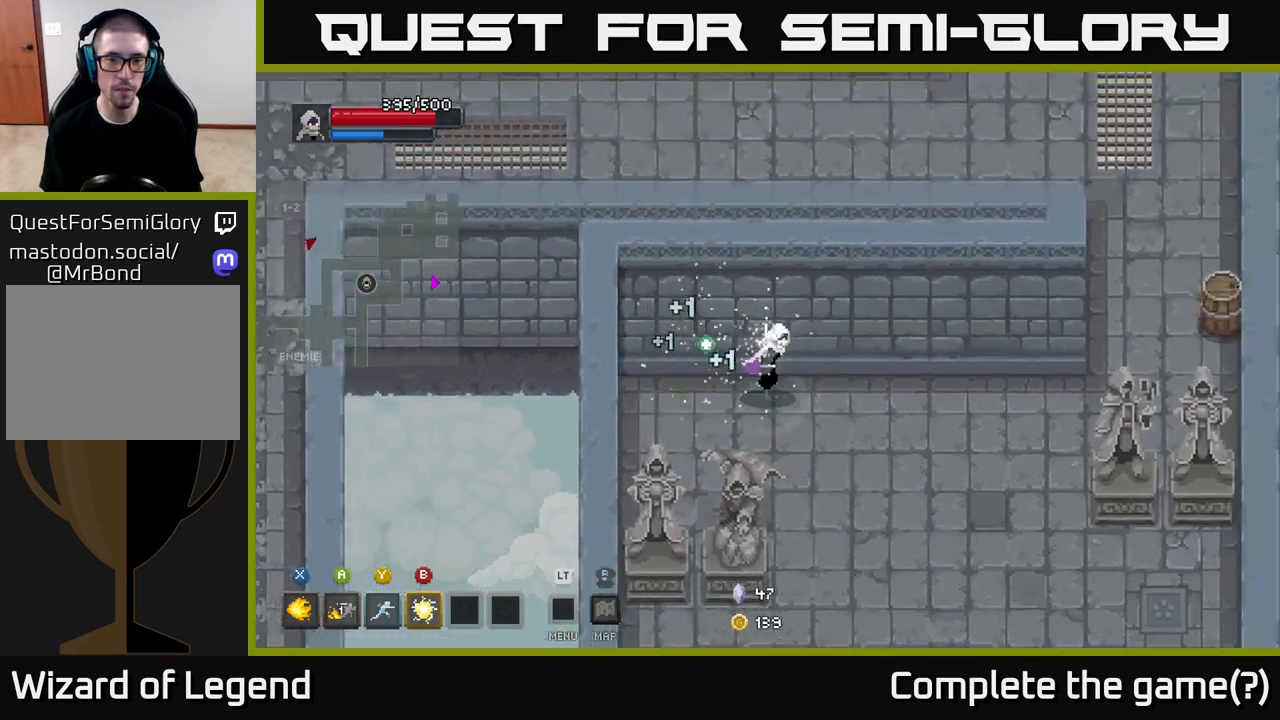
{"buttons": [], "left_stick": "right", "right_stick": "center", "events": []}
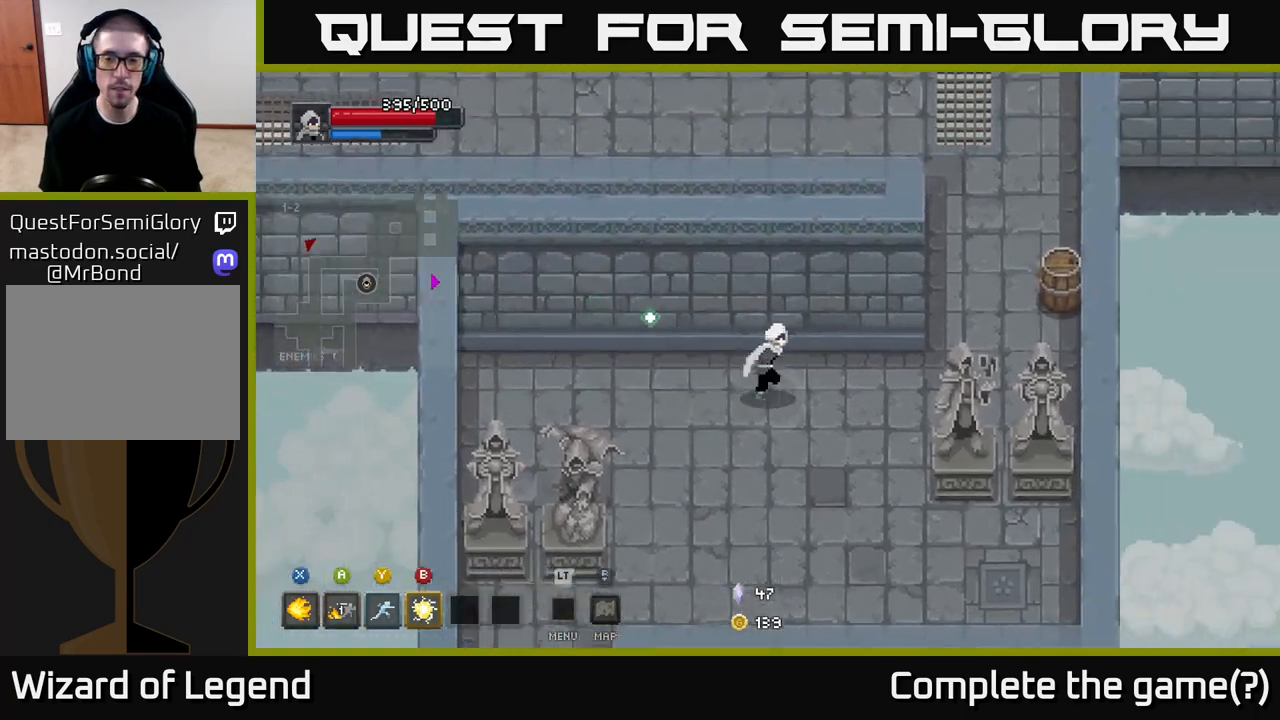
{"buttons": [], "left_stick": "right", "right_stick": "center", "events": []}
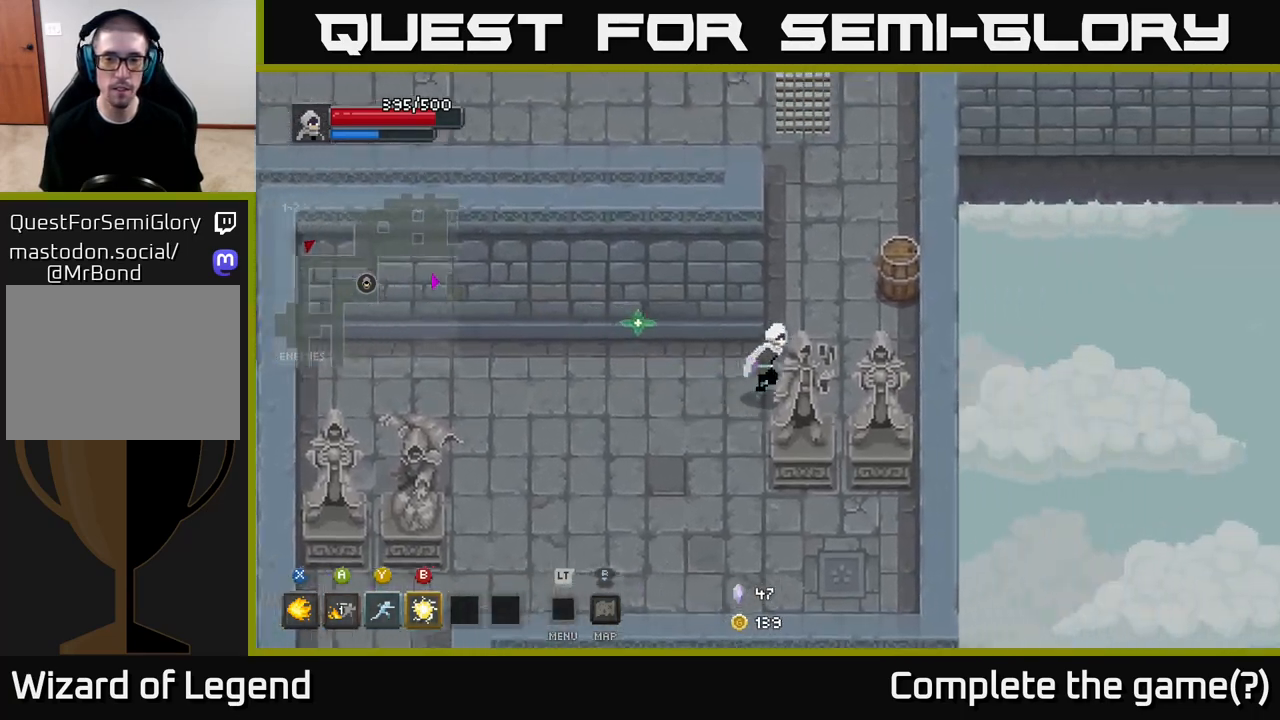
{"buttons": [], "left_stick": "up-right", "right_stick": "center", "events": [[133, "left_stick", "up-right"]]}
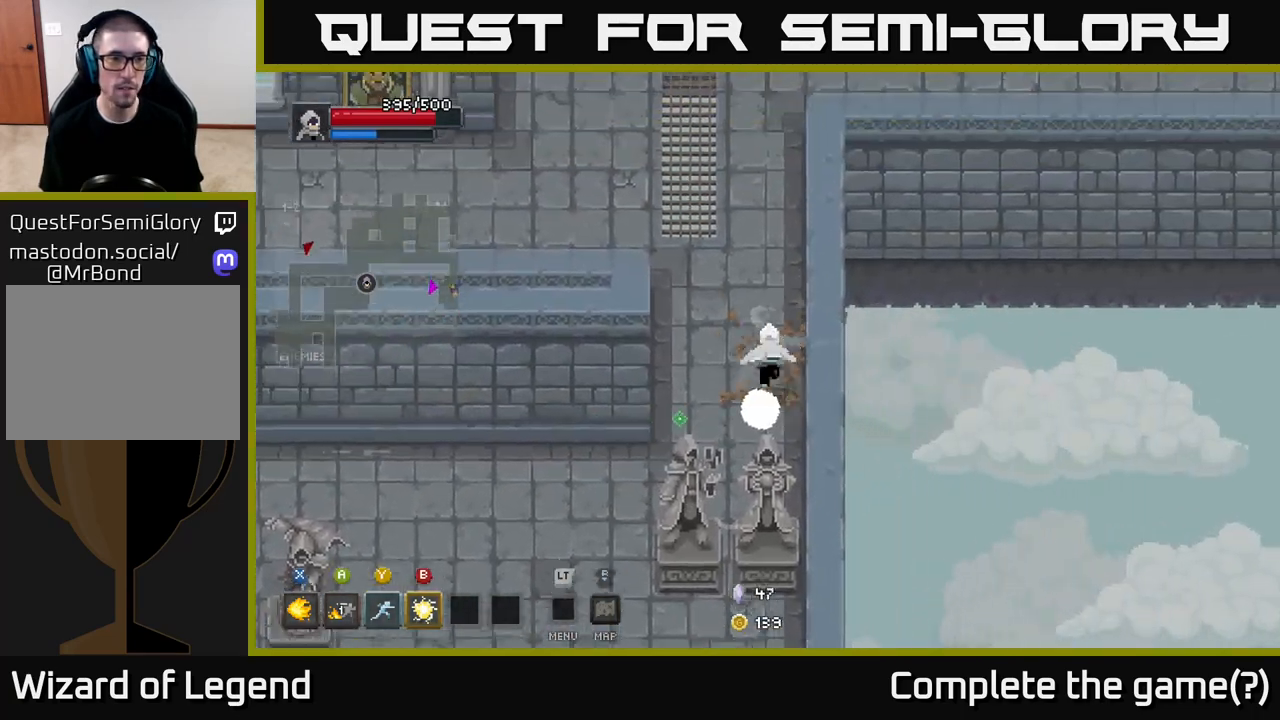
{"buttons": [], "left_stick": "up", "right_stick": "center", "events": [[33, "left_stick", "up"]]}
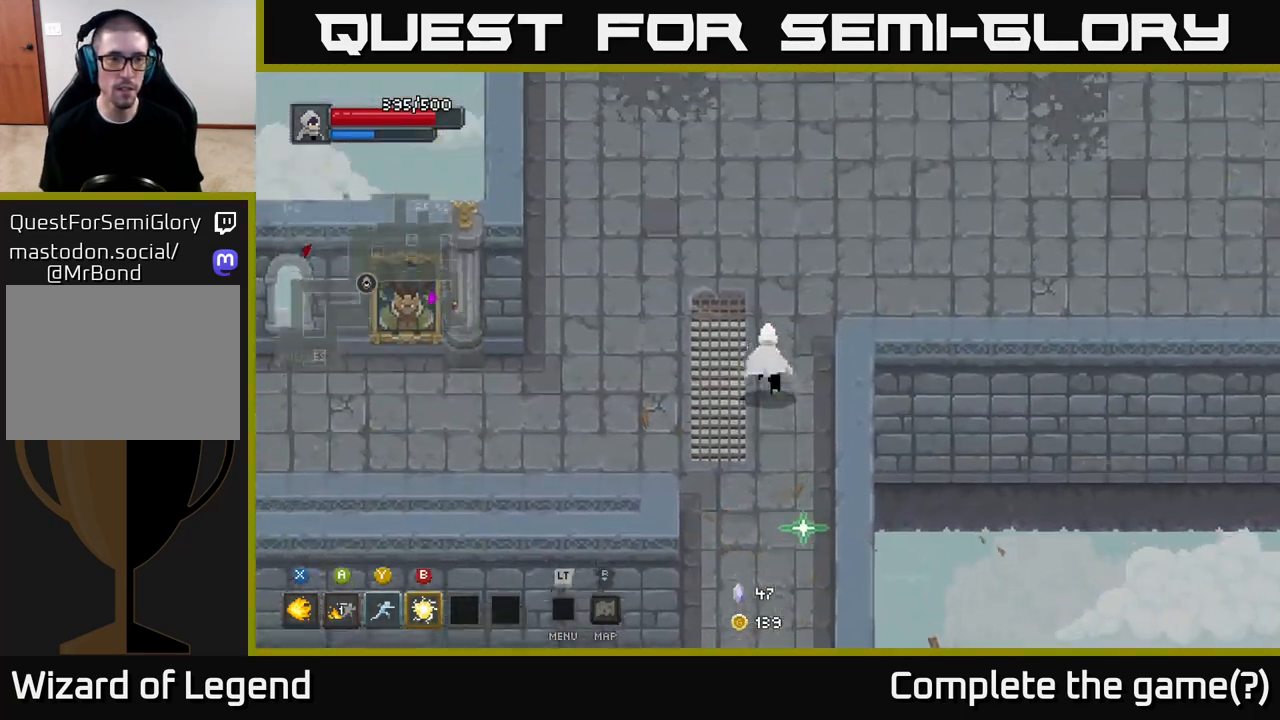
{"buttons": [], "left_stick": "up", "right_stick": "center", "events": []}
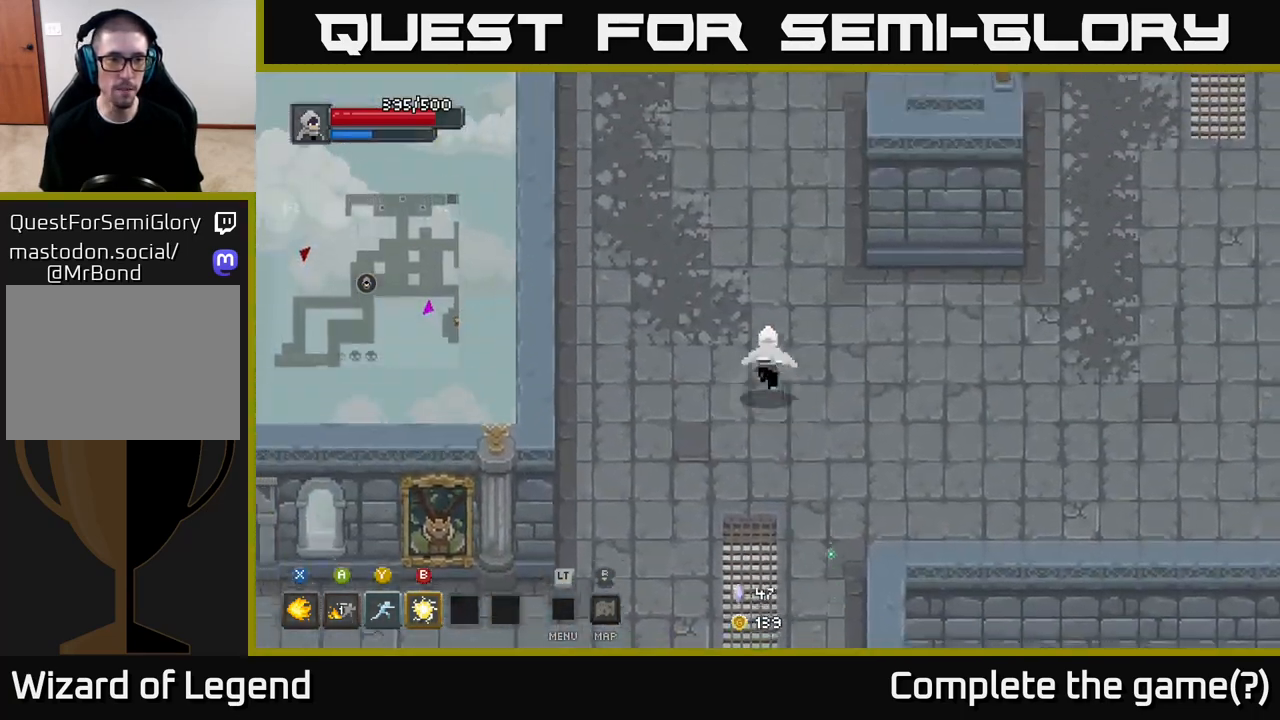
{"buttons": [], "left_stick": "up", "right_stick": "center", "events": []}
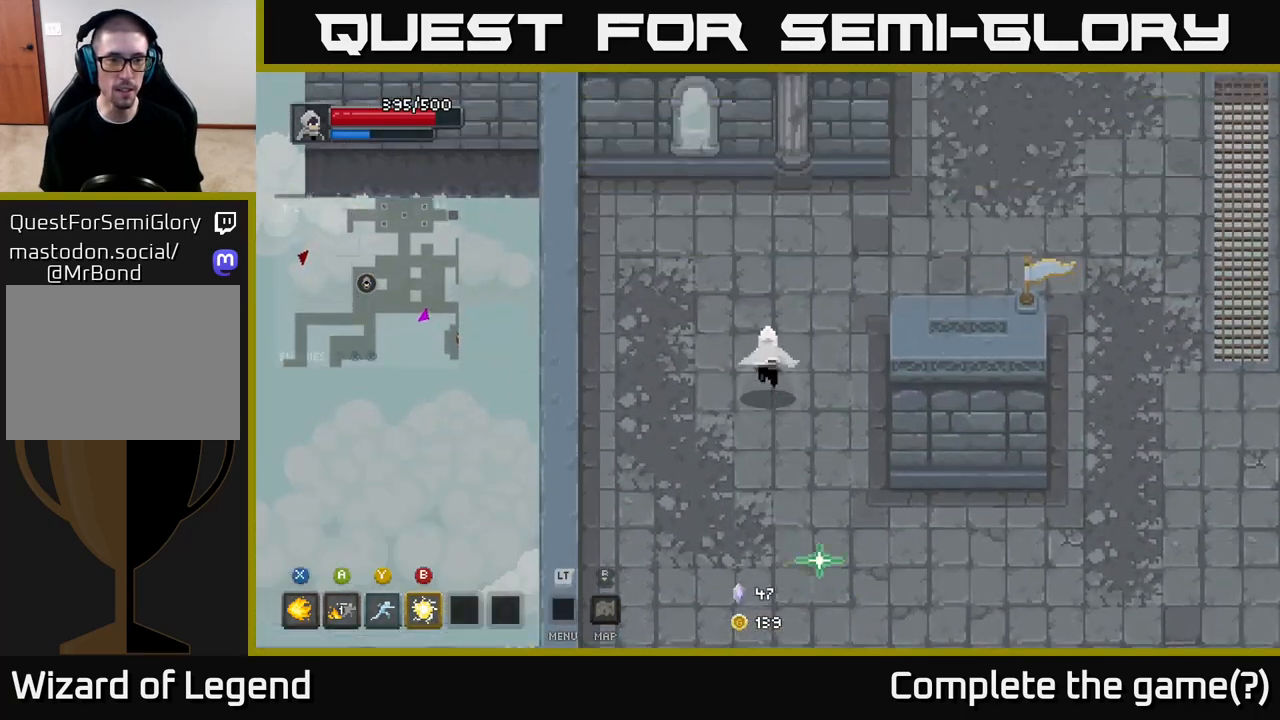
{"buttons": [], "left_stick": "right", "right_stick": "center", "events": [[467, "left_stick", "right"]]}
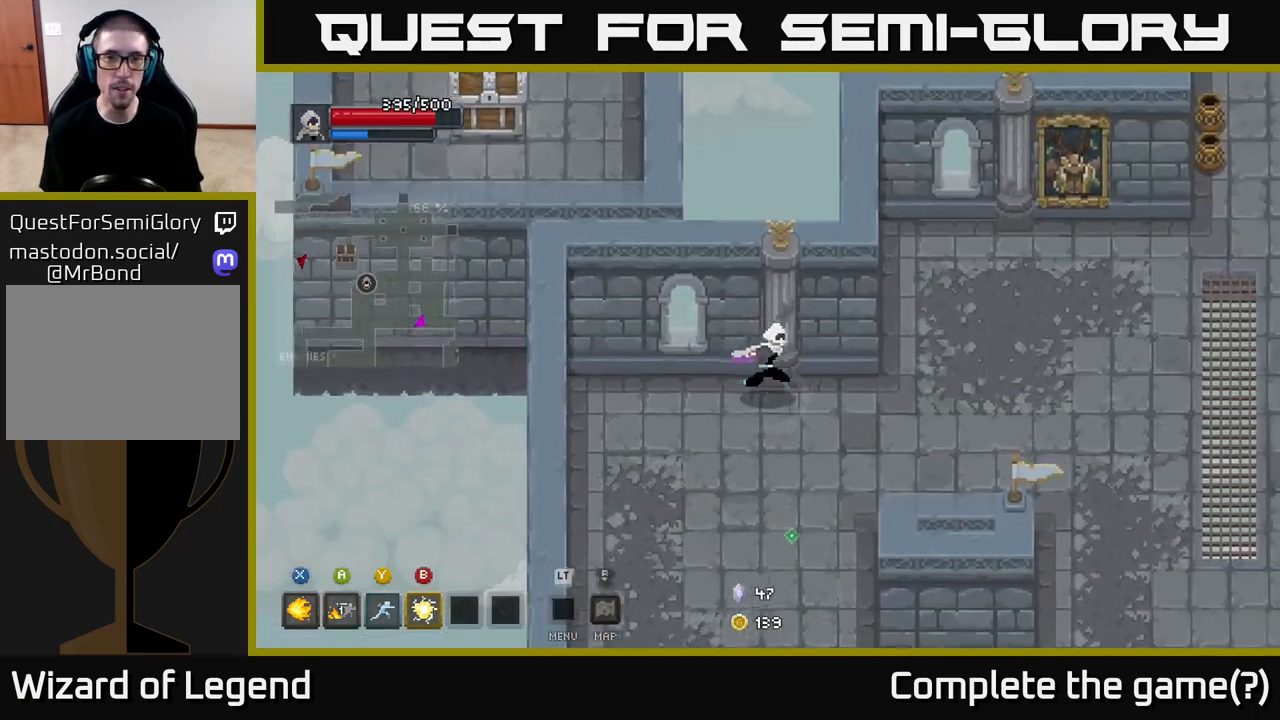
{"buttons": [], "left_stick": "up-right", "right_stick": "center", "events": [[383, "left_stick", "up-right"]]}
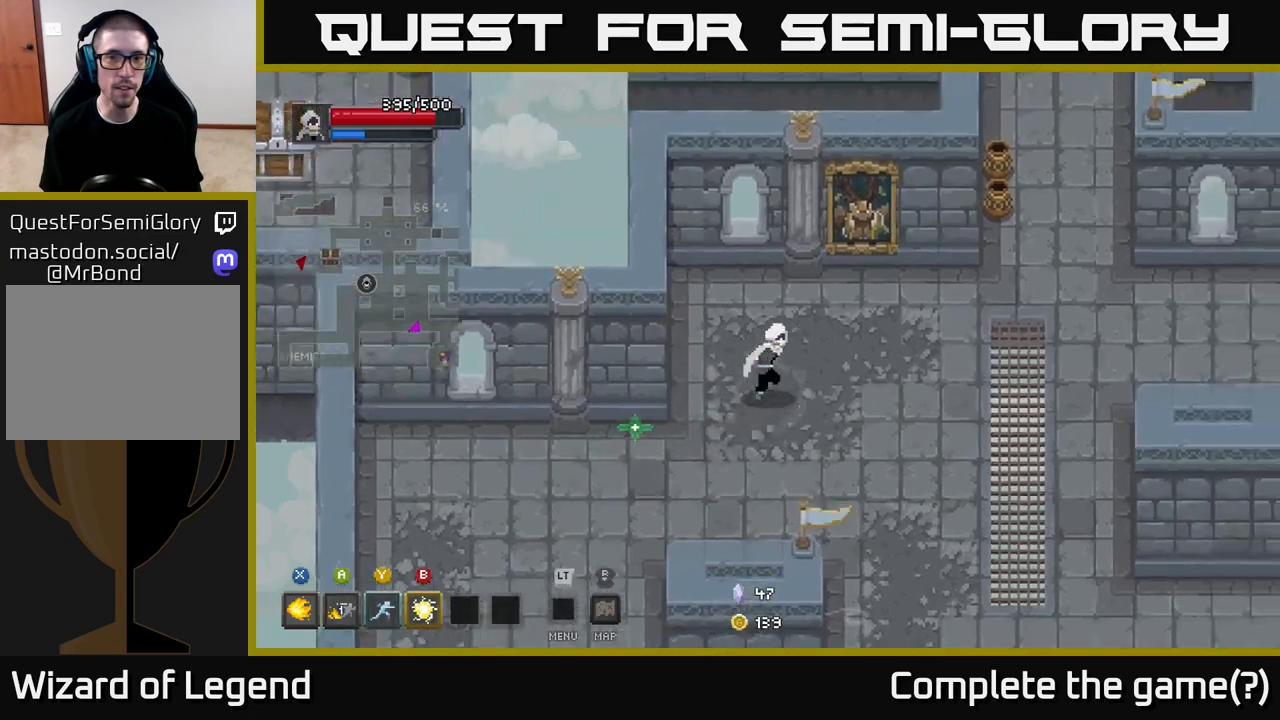
{"buttons": [], "left_stick": "up-right", "right_stick": "center", "events": [[83, "left_stick", "right"], [433, "left_stick", "up-right"]]}
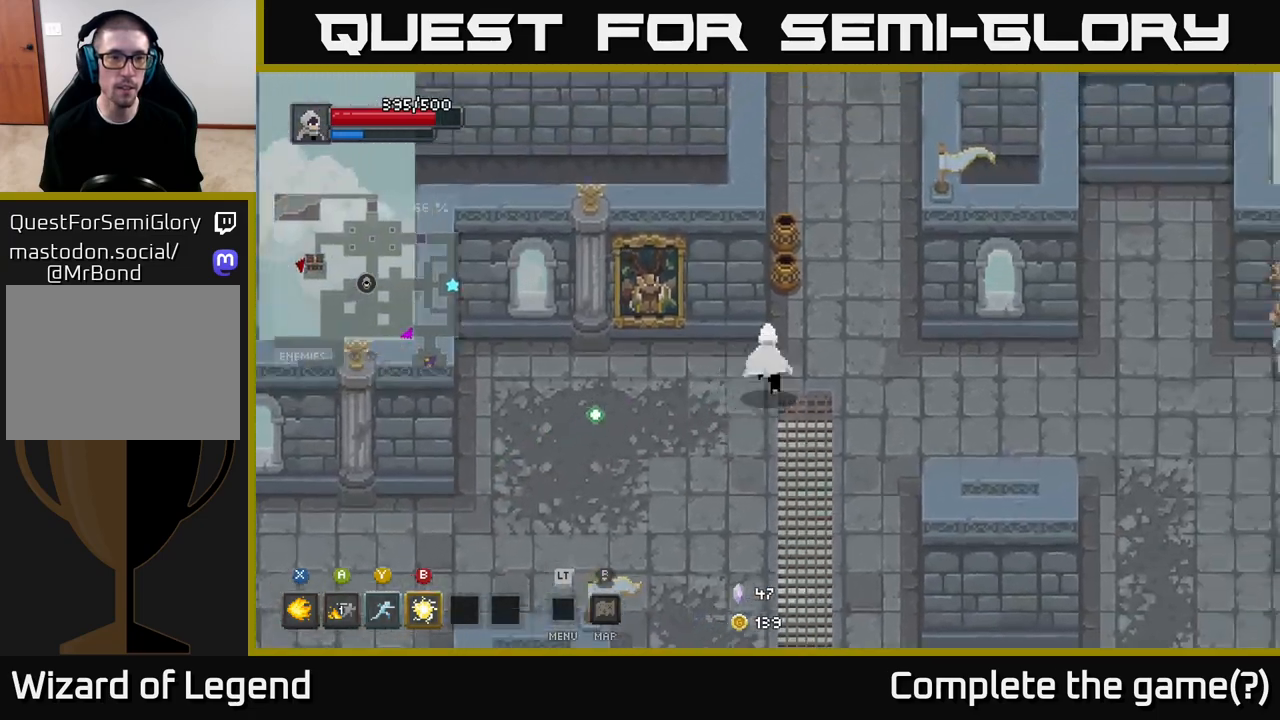
{"buttons": [], "left_stick": "up", "right_stick": "center", "events": [[117, "left_stick", "up"]]}
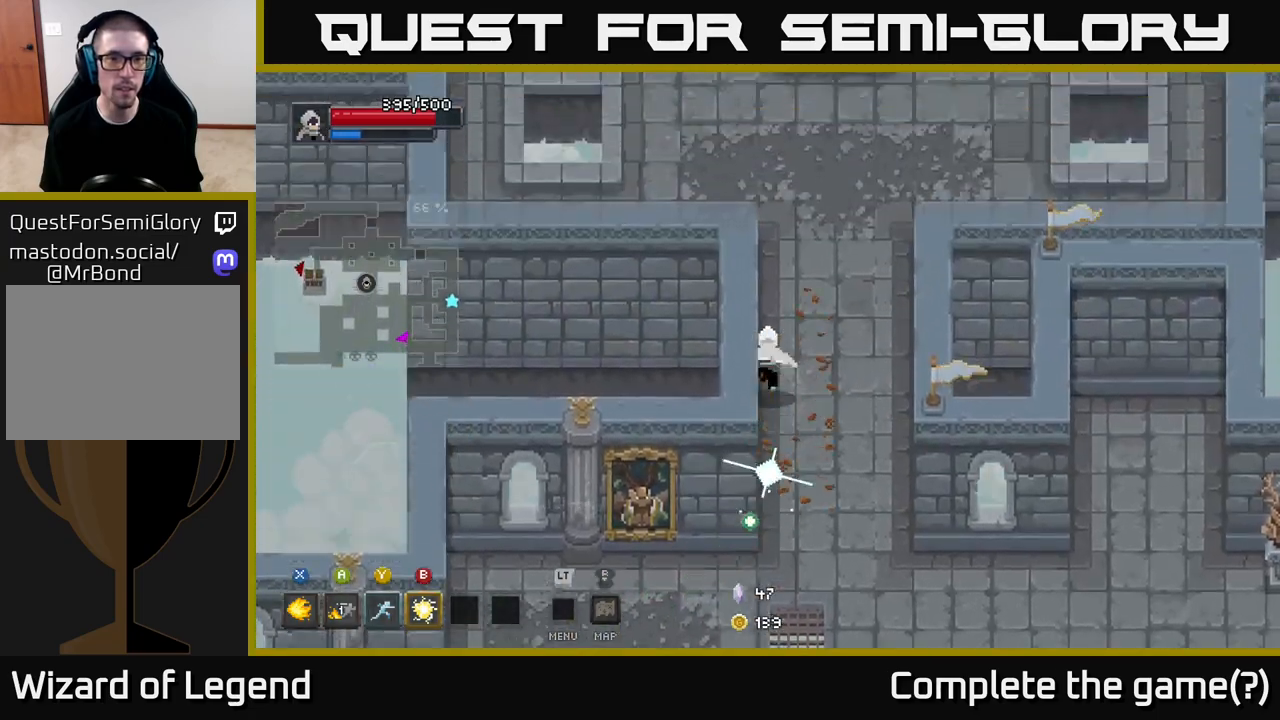
{"buttons": [], "left_stick": "up-left", "right_stick": "center", "events": [[417, "left_stick", "up-left"]]}
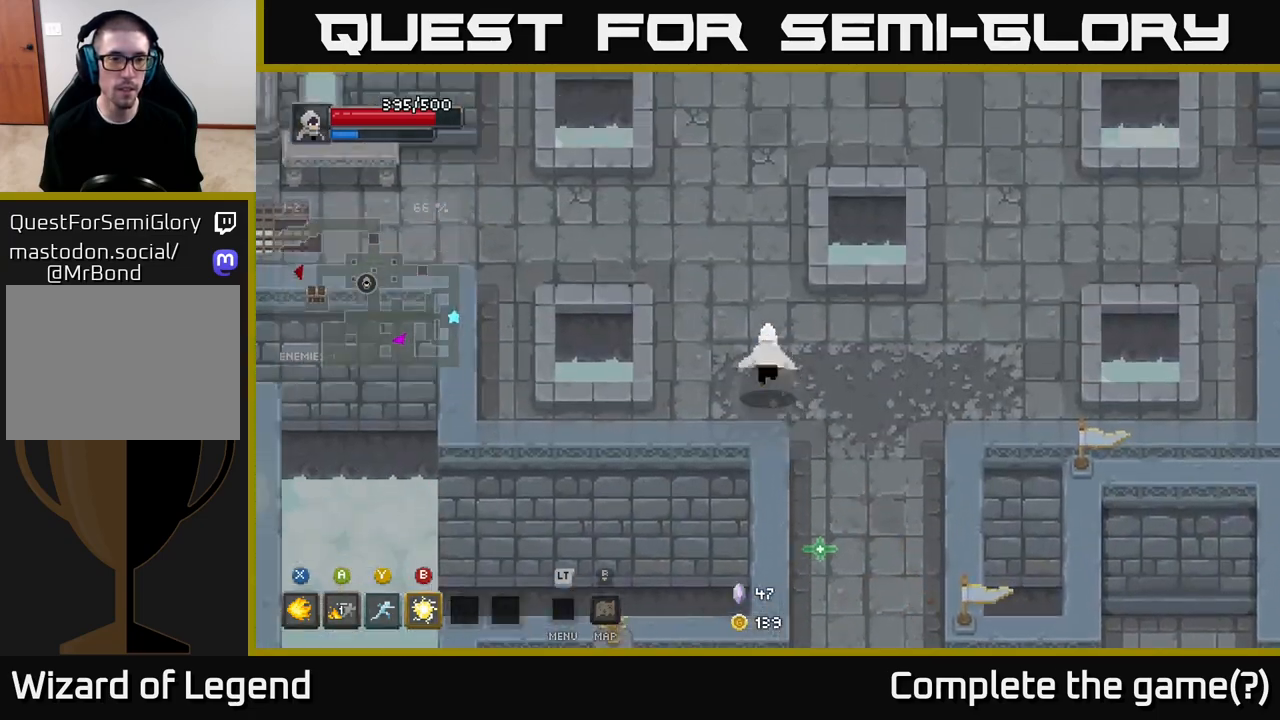
{"buttons": [], "left_stick": "left", "right_stick": "center", "events": [[467, "left_stick", "left"]]}
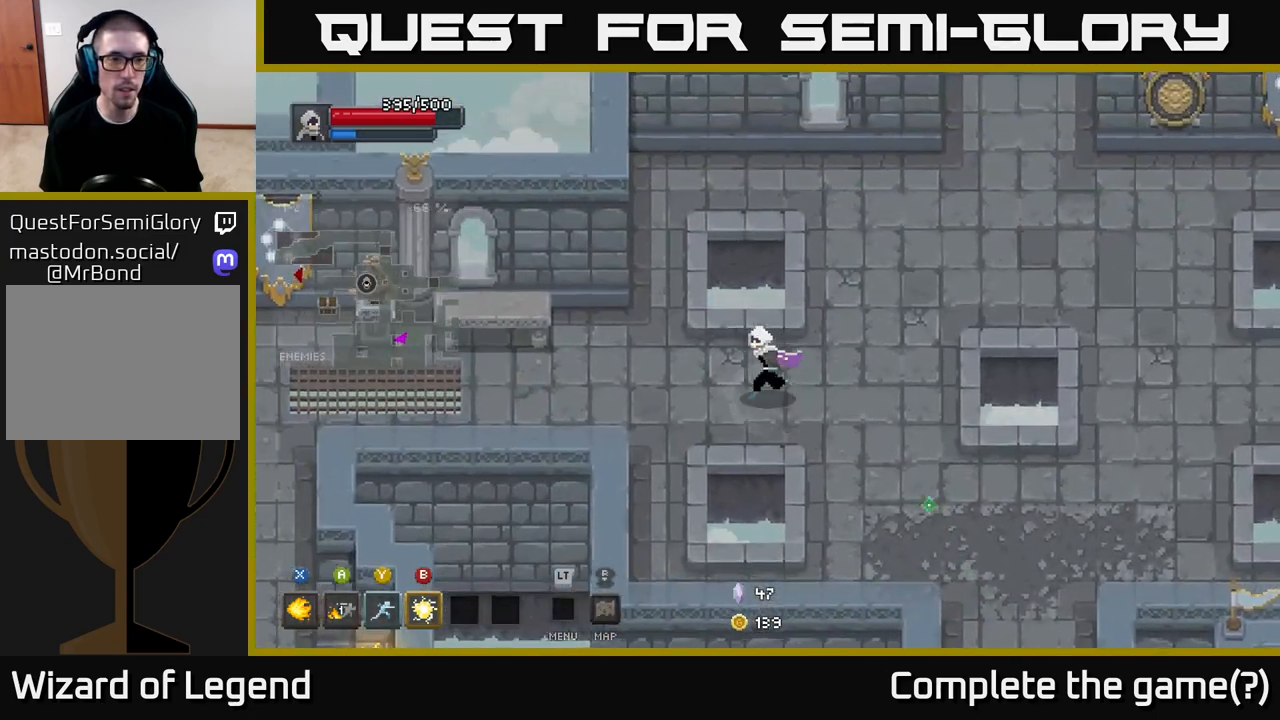
{"buttons": [], "left_stick": "up-left", "right_stick": "center", "events": [[350, "left_stick", "up-left"]]}
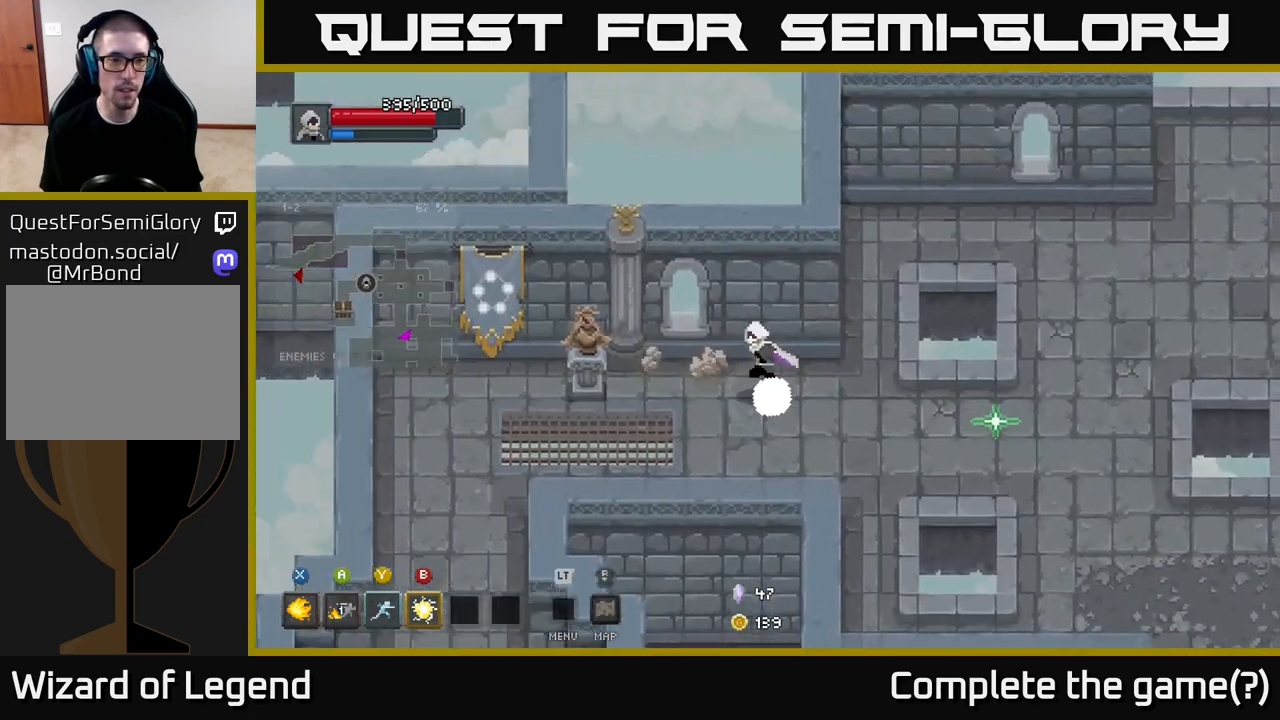
{"buttons": [], "left_stick": "down-left", "right_stick": "center", "events": [[33, "left_stick", "left"], [417, "left_stick", "down-left"]]}
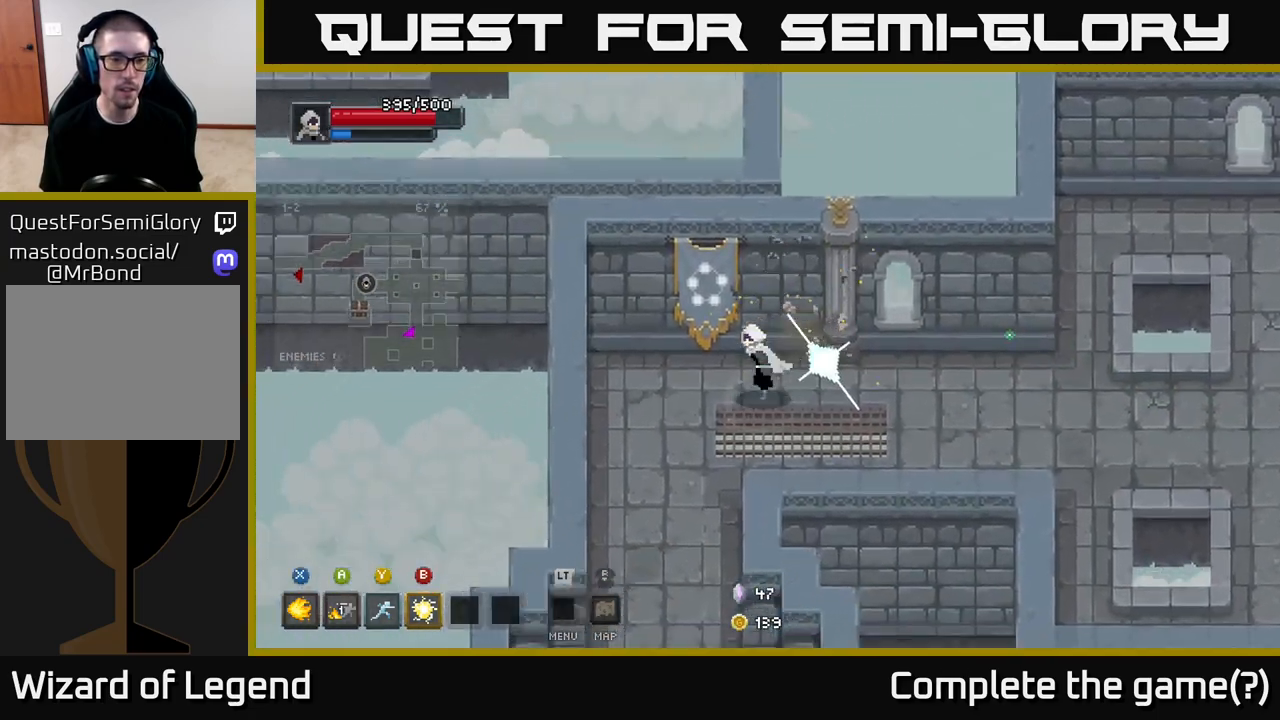
{"buttons": [], "left_stick": "down", "right_stick": "center", "events": [[267, "left_stick", "down"]]}
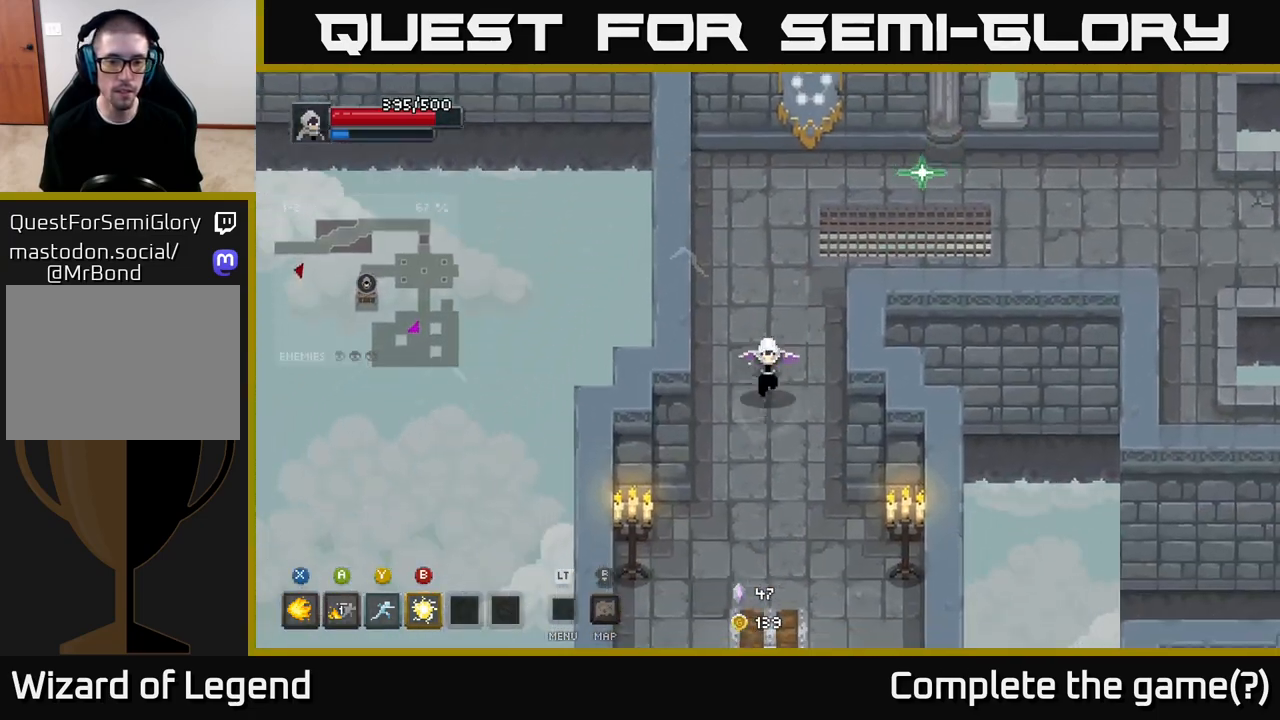
{"buttons": ["X"], "left_stick": "down", "right_stick": "center", "events": [[250, "X", "down"]]}
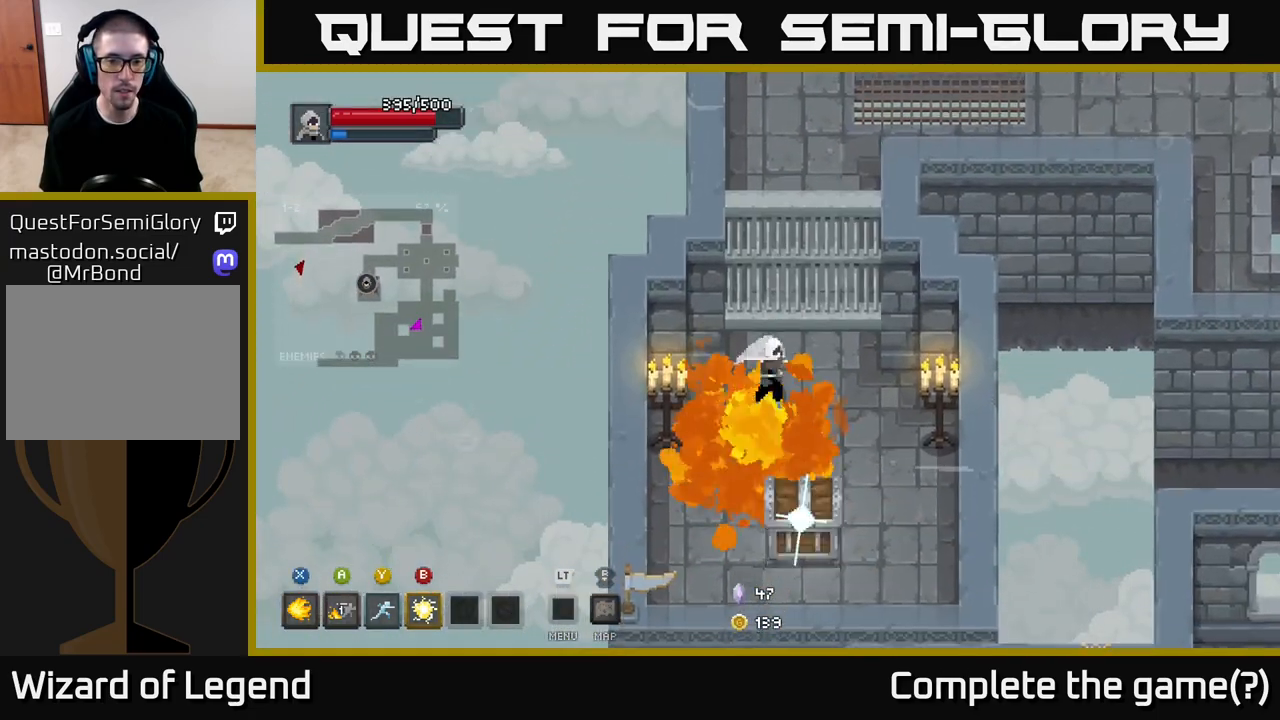
{"buttons": ["X"], "left_stick": "center", "right_stick": "center", "events": [[133, "left_stick", "center"]]}
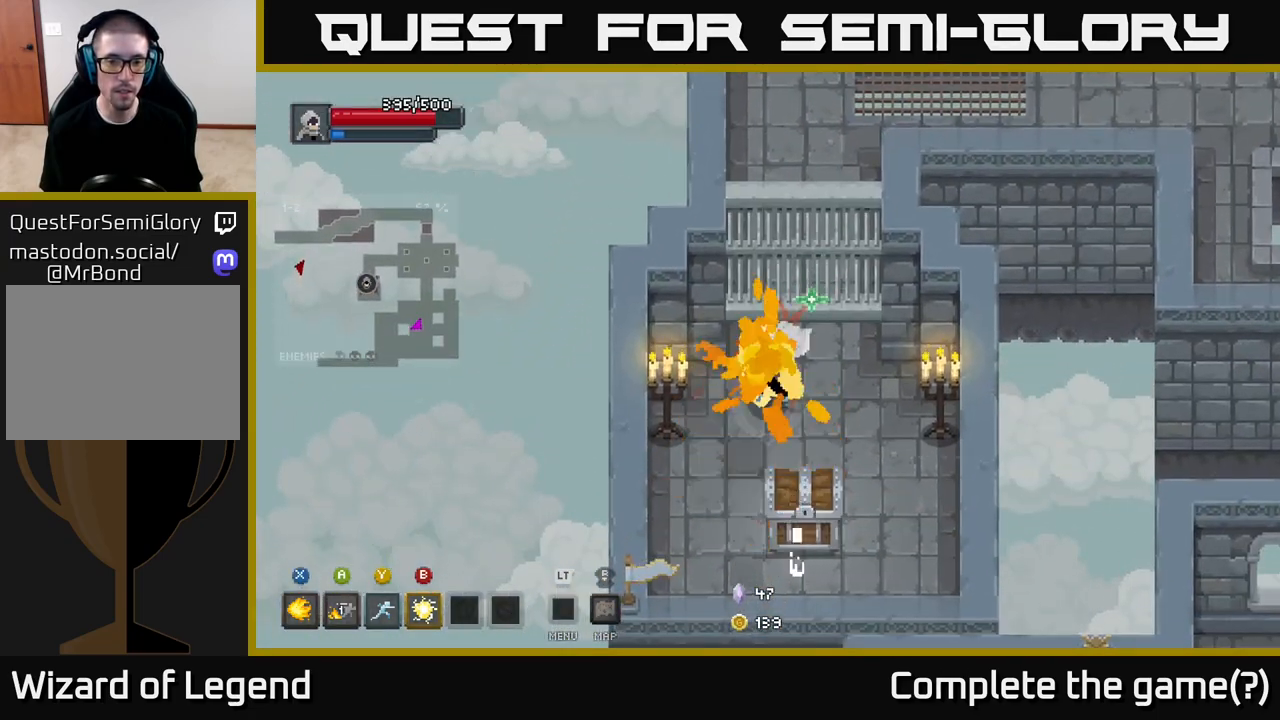
{"buttons": [], "left_stick": "down-left", "right_stick": "center", "events": [[100, "left_stick", "down-left"], [150, "X", "up"]]}
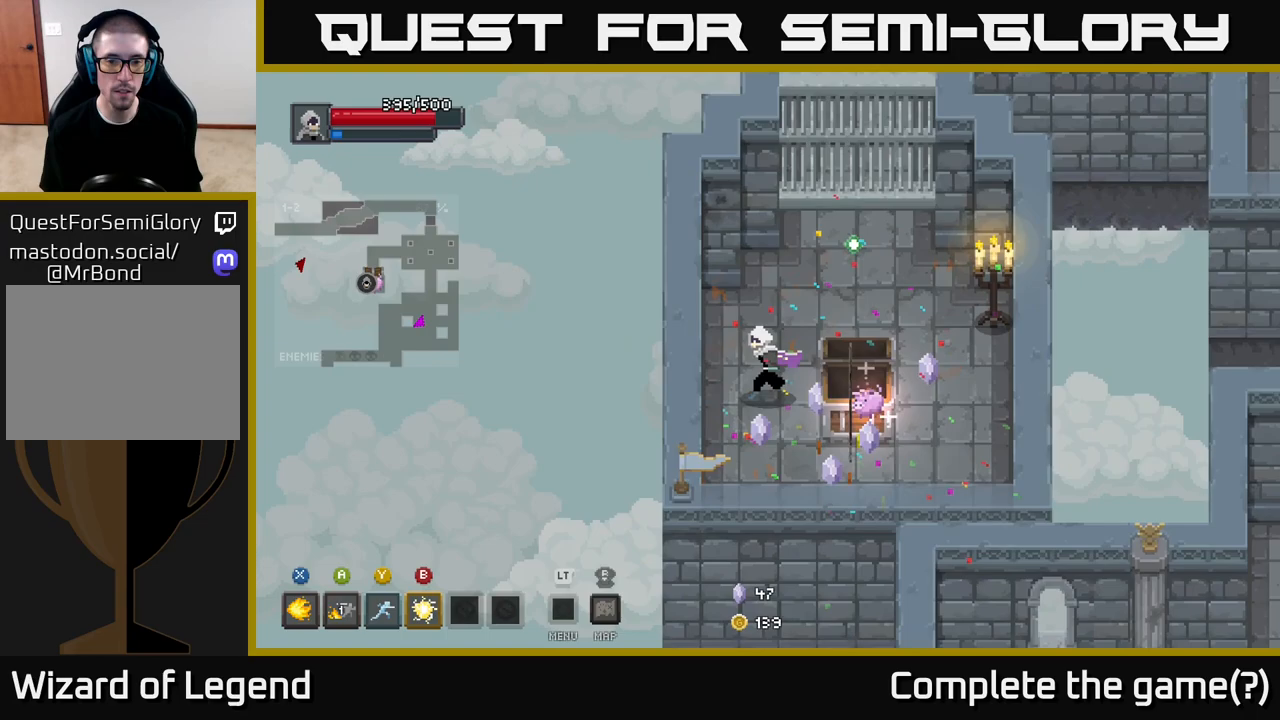
{"buttons": [], "left_stick": "down-right", "right_stick": "center", "events": [[133, "left_stick", "down-right"]]}
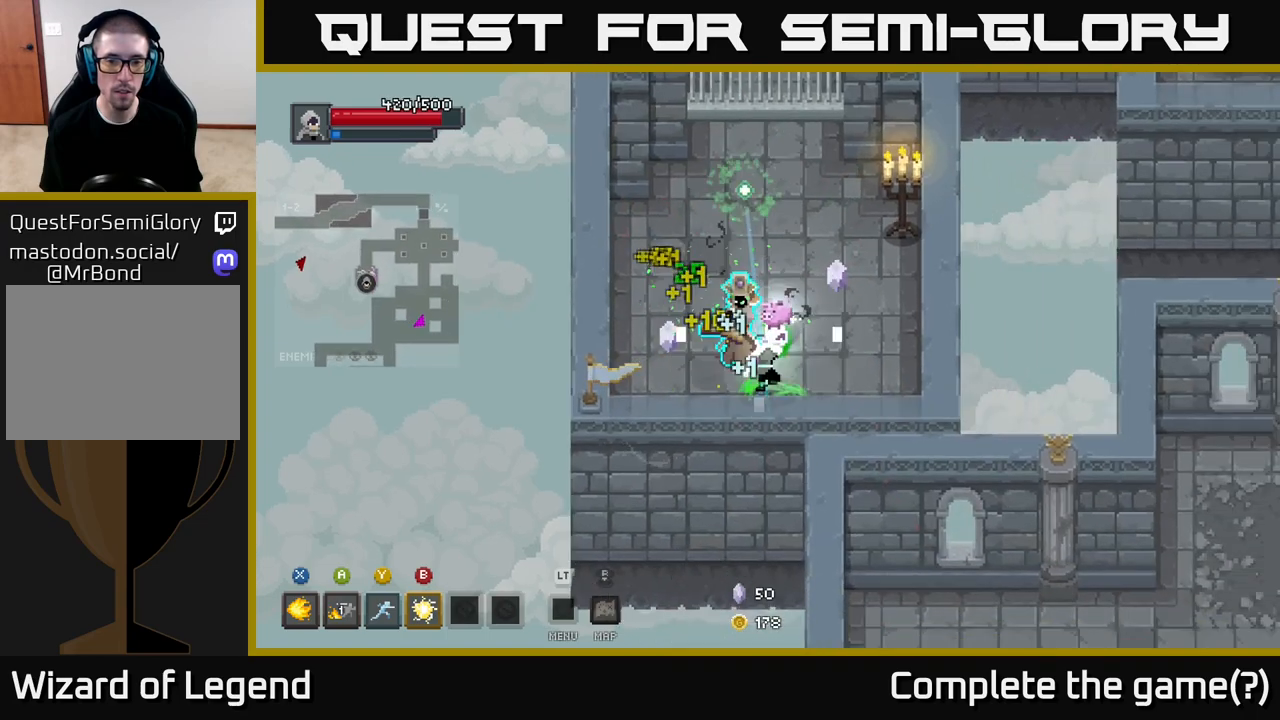
{"buttons": [], "left_stick": "right", "right_stick": "center", "events": [[17, "left_stick", "right"], [83, "B", "down"], [117, "B", "up"], [233, "left_stick", "down-right"], [350, "left_stick", "right"]]}
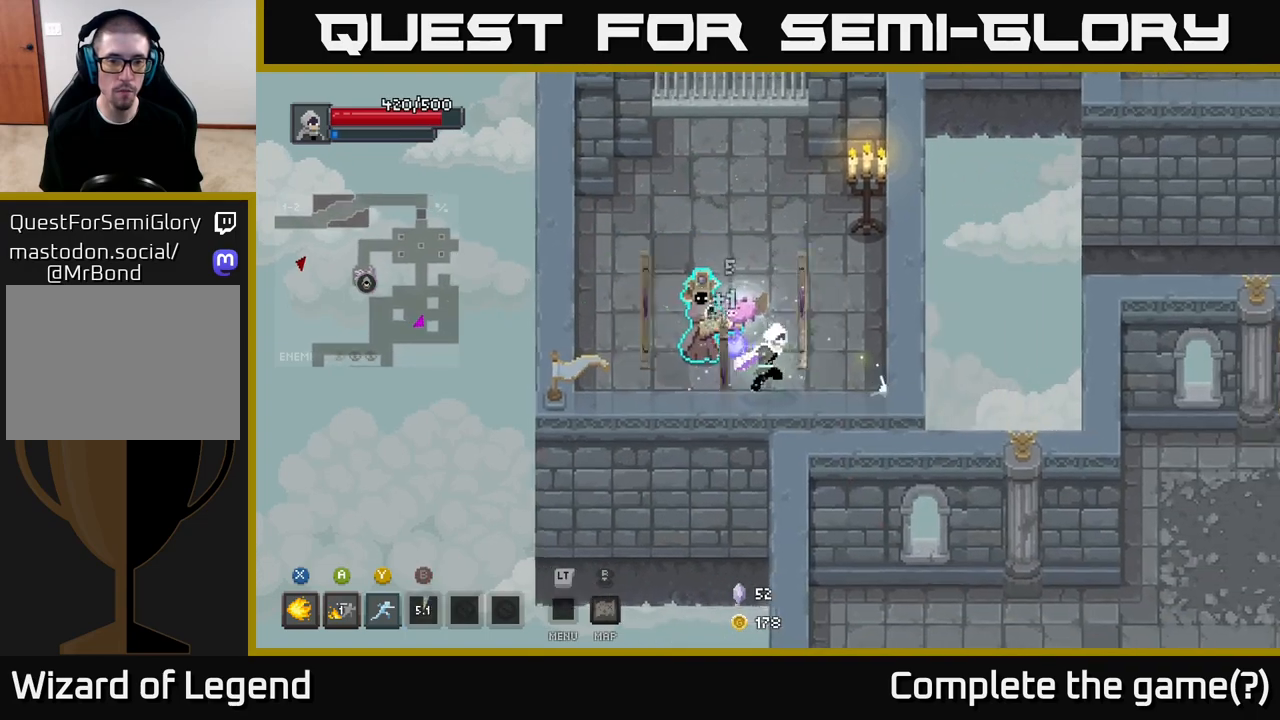
{"buttons": [], "left_stick": "left", "right_stick": "center", "events": [[300, "left_stick", "left"], [333, "Y", "down"], [383, "Y", "up"]]}
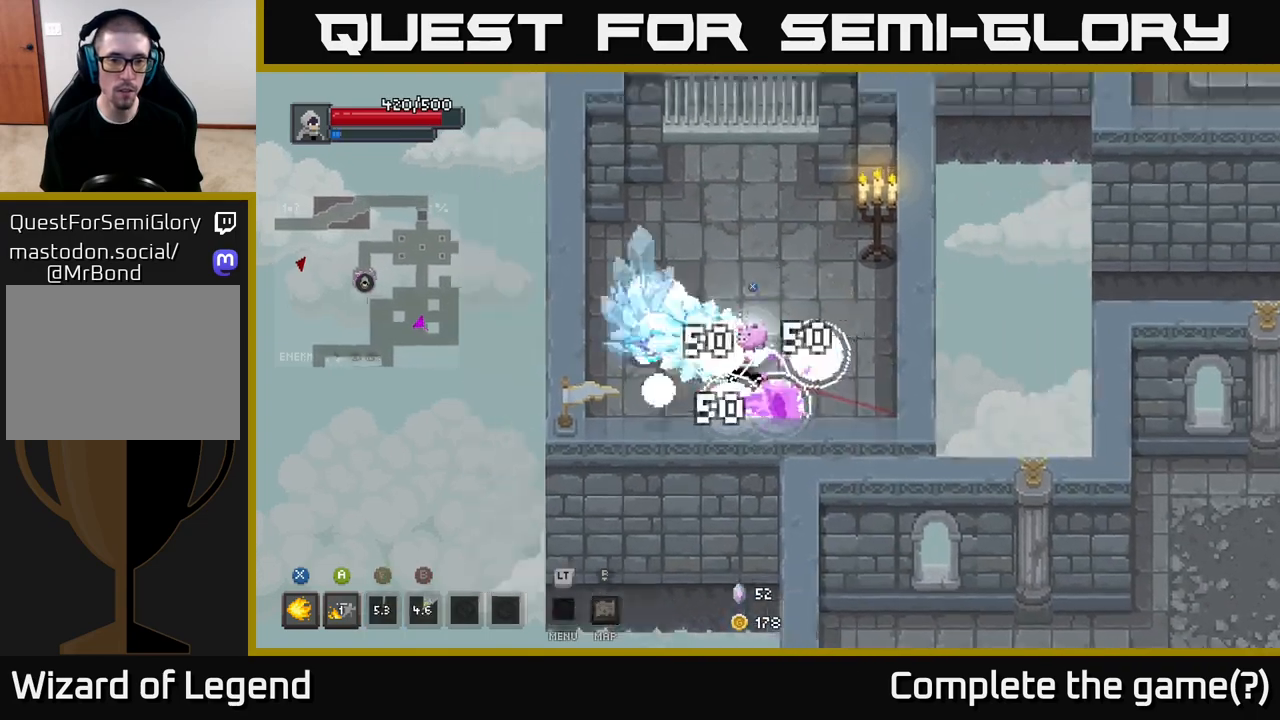
{"buttons": ["X"], "left_stick": "down-right", "right_stick": "center", "events": [[250, "left_stick", "up-left"], [417, "left_stick", "down-right"], [450, "X", "down"]]}
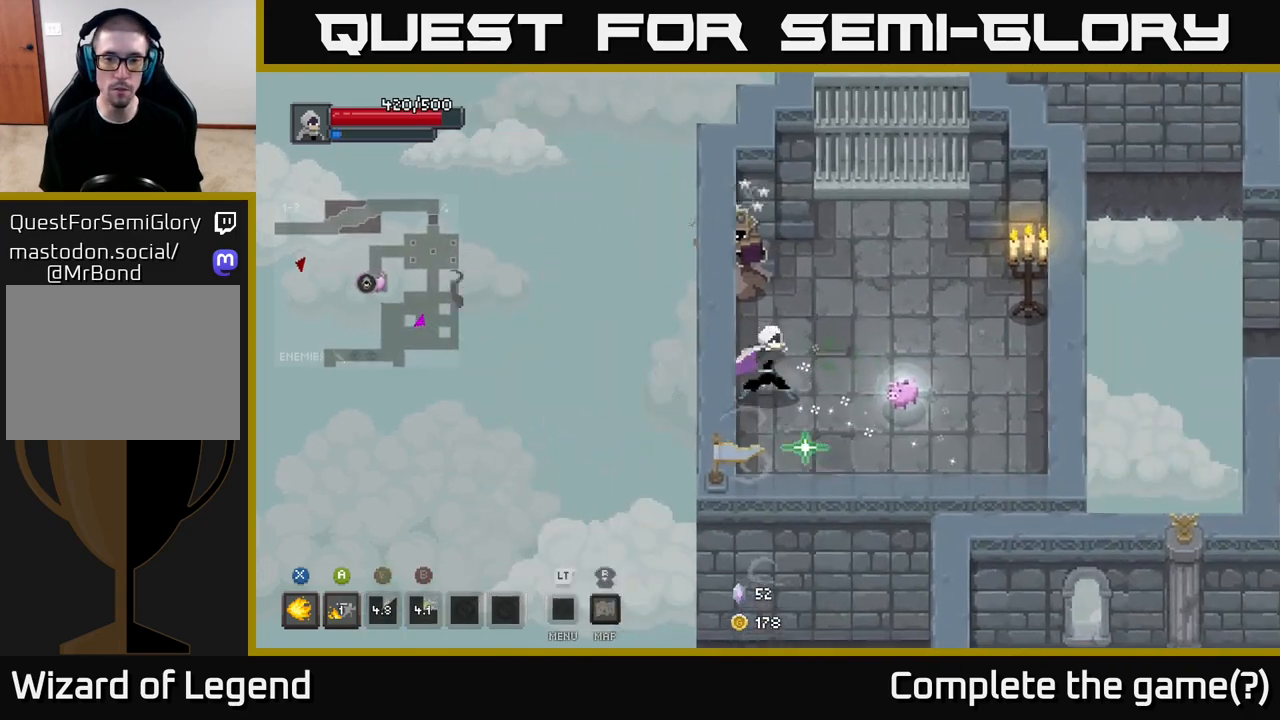
{"buttons": ["X"], "left_stick": "up", "right_stick": "center", "events": [[33, "left_stick", "right"], [200, "left_stick", "up"]]}
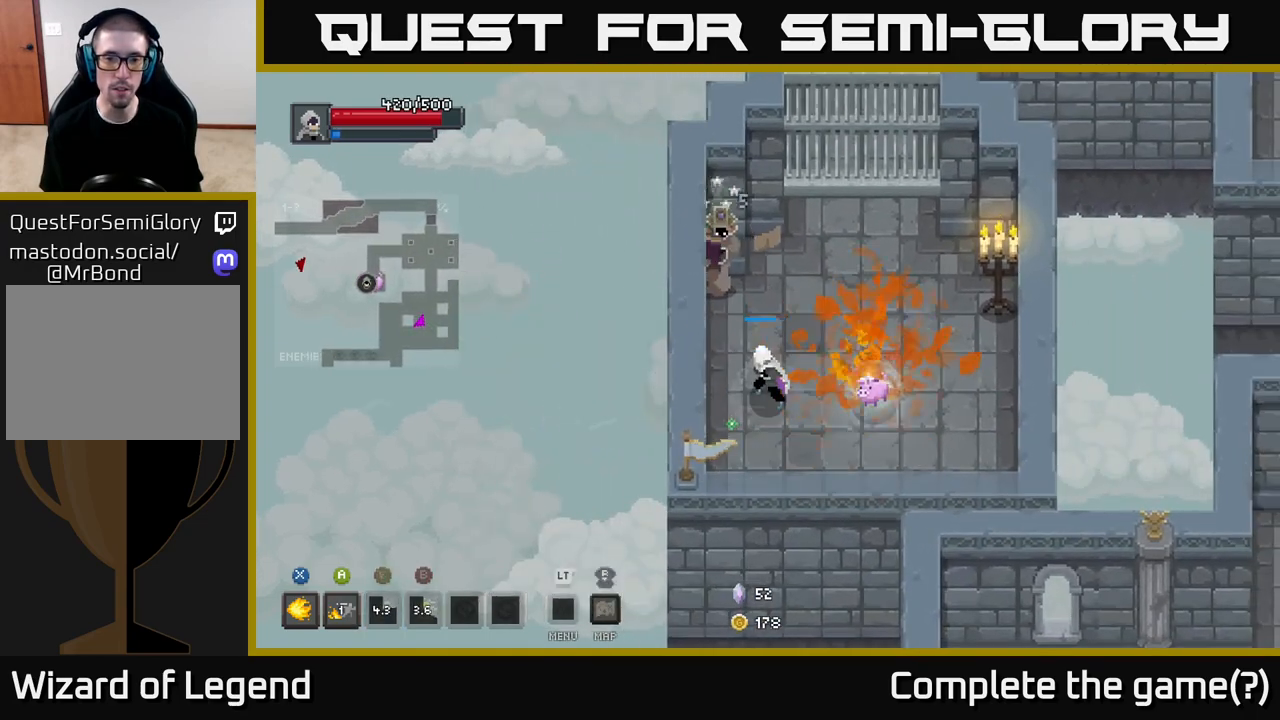
{"buttons": [], "left_stick": "center", "right_stick": "center", "events": [[367, "X", "up"], [367, "left_stick", "center"]]}
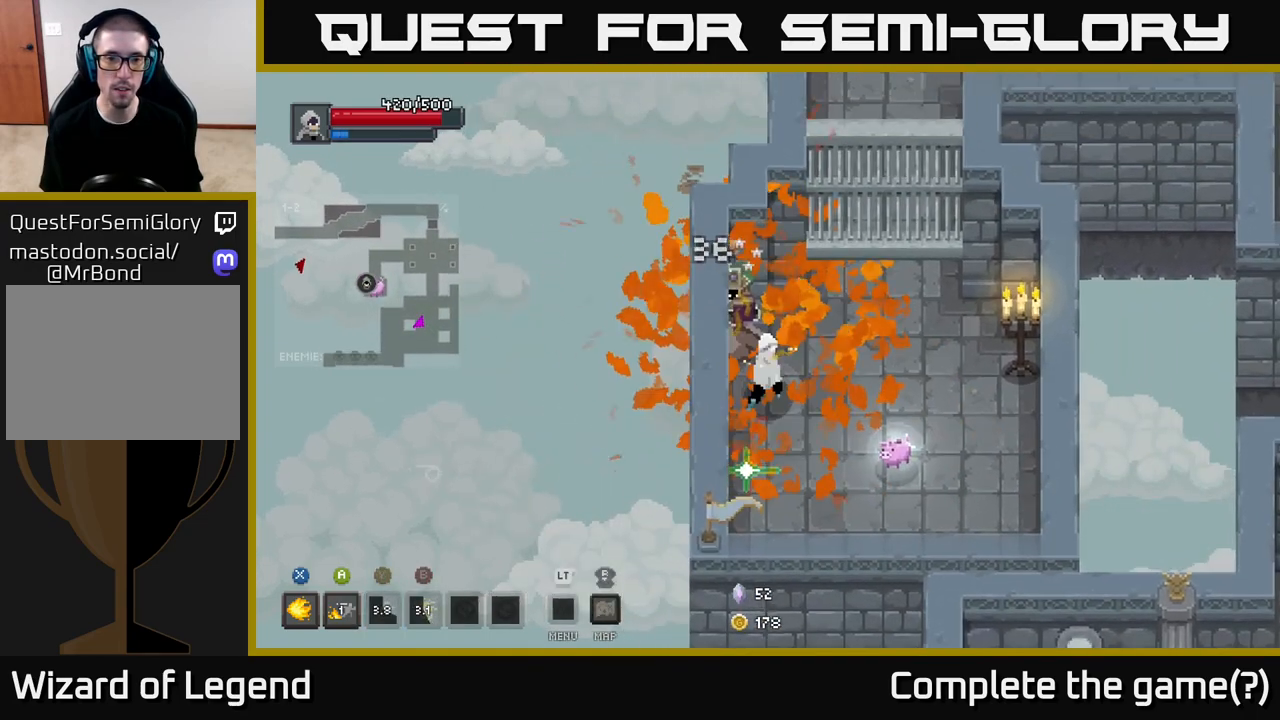
{"buttons": ["X"], "left_stick": "center", "right_stick": "center", "events": [[50, "left_stick", "up"], [117, "X", "down"], [250, "left_stick", "center"]]}